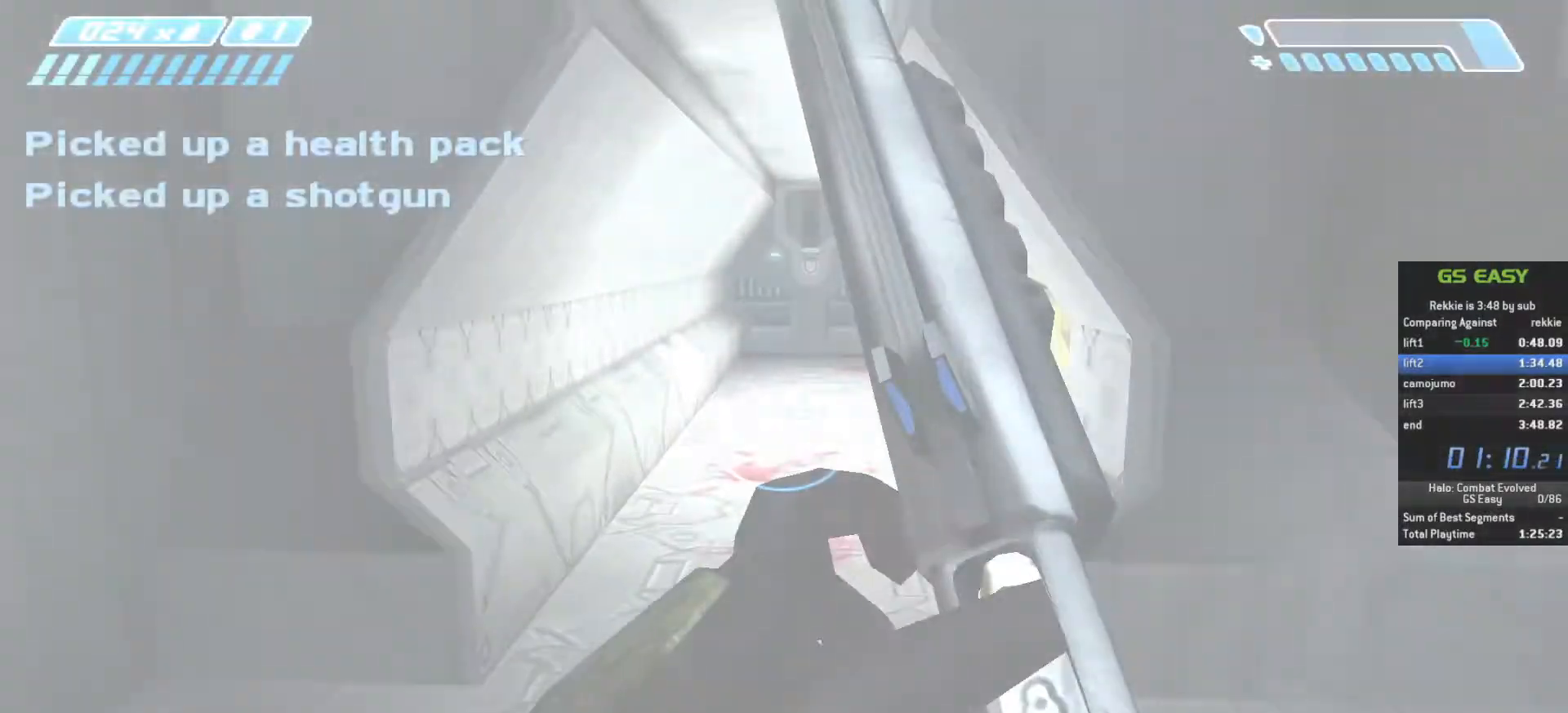
Gameplay with keyboard and mouse; each line is a JSON object with the keys and mouse buttons held at the frame after it. "events" lists presses ("down") and releases ("up") of "a", "c", "ctrl", "d", "e", "f", "q", "r", "s", "shift", "space", "tab", "v", "w", "x", "z", "mouse_left", "mouse_wheel", "mouse_right", "mouse_mb4" and "mouse_mb5" between this image and that frame as [ms after this image, input, new state], when the widget could be followed in between. "mouse_left", "mouse_wheel", "mouse_right", "mouse_mb4", "mouse_mb5" = the "left", "wheel", "right", "mb4", "mb5" buttons of the "mouse" list. No other keys are recorded. "wheel" means that the mouse wheel is clicked or scrolled. Not read: mouse_move.
{"keys": ["w"], "mouse": [], "events": [[33, "r", "up"]]}
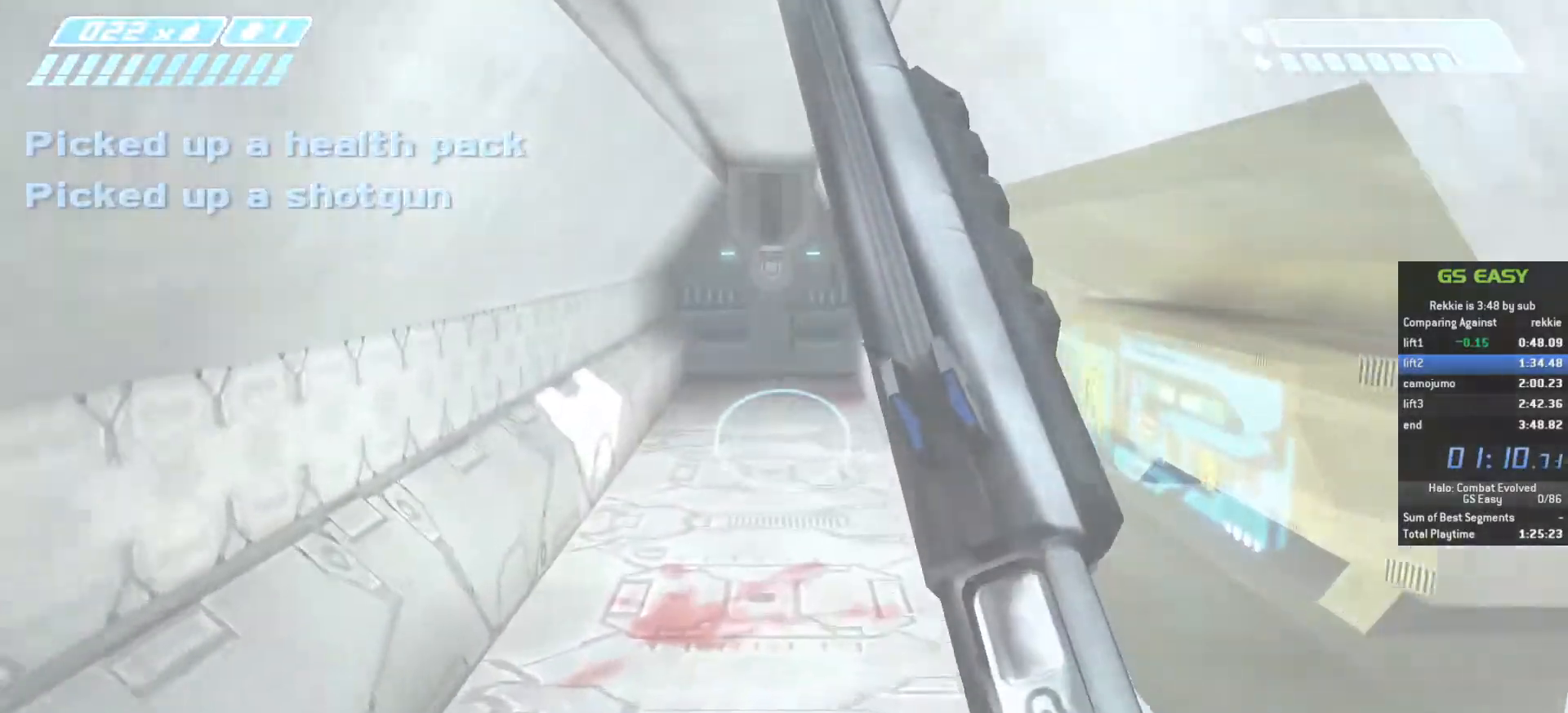
{"keys": ["w"], "mouse": []}
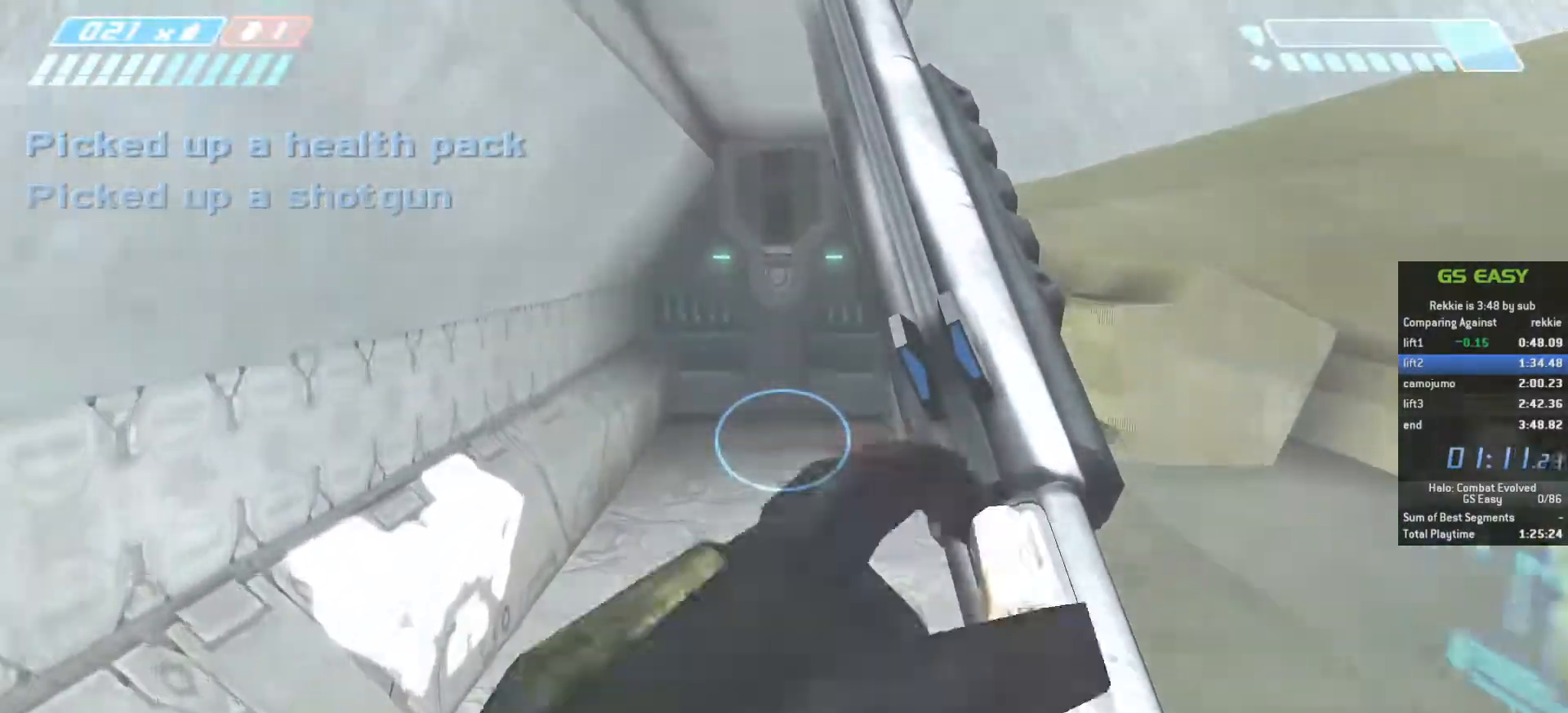
{"keys": ["w"], "mouse": [], "events": []}
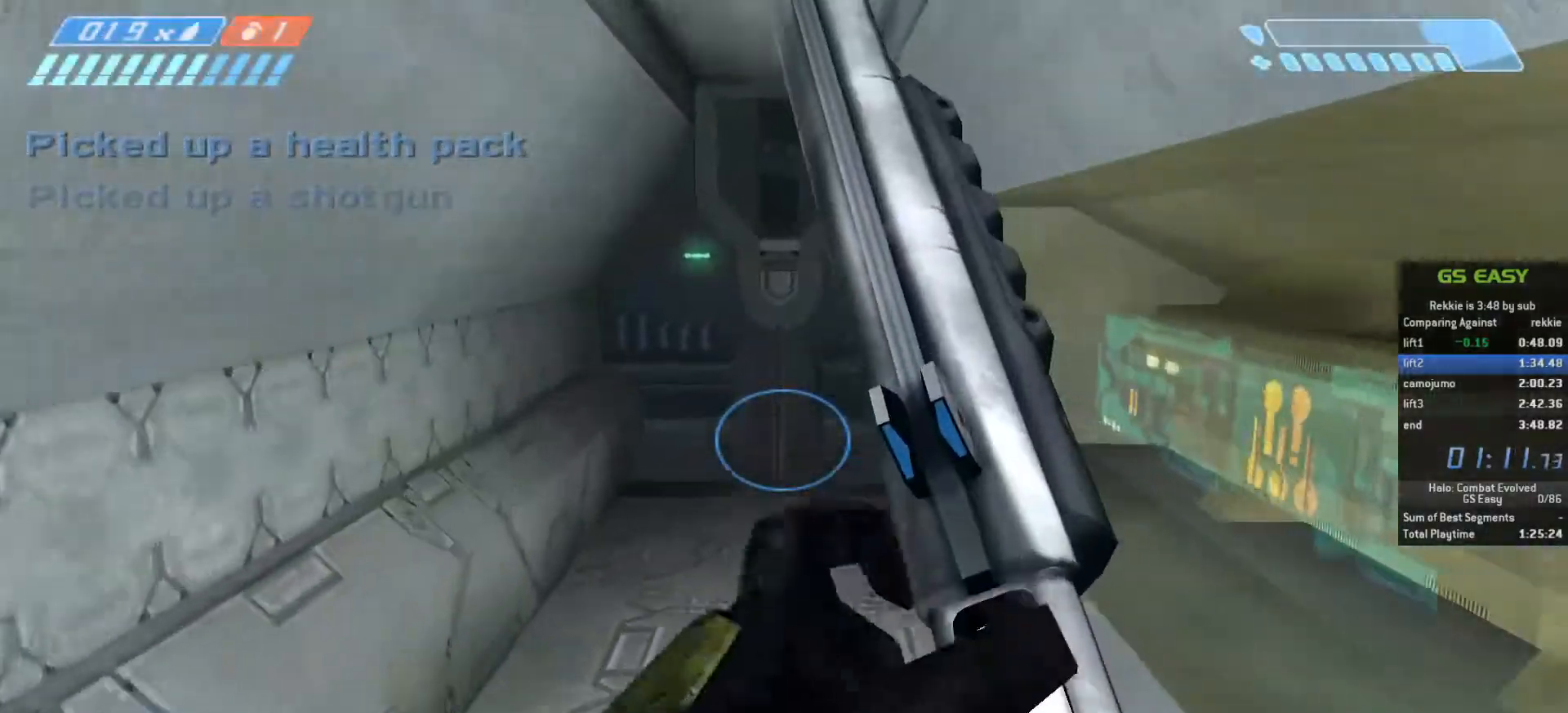
{"keys": ["w"], "mouse": [], "events": []}
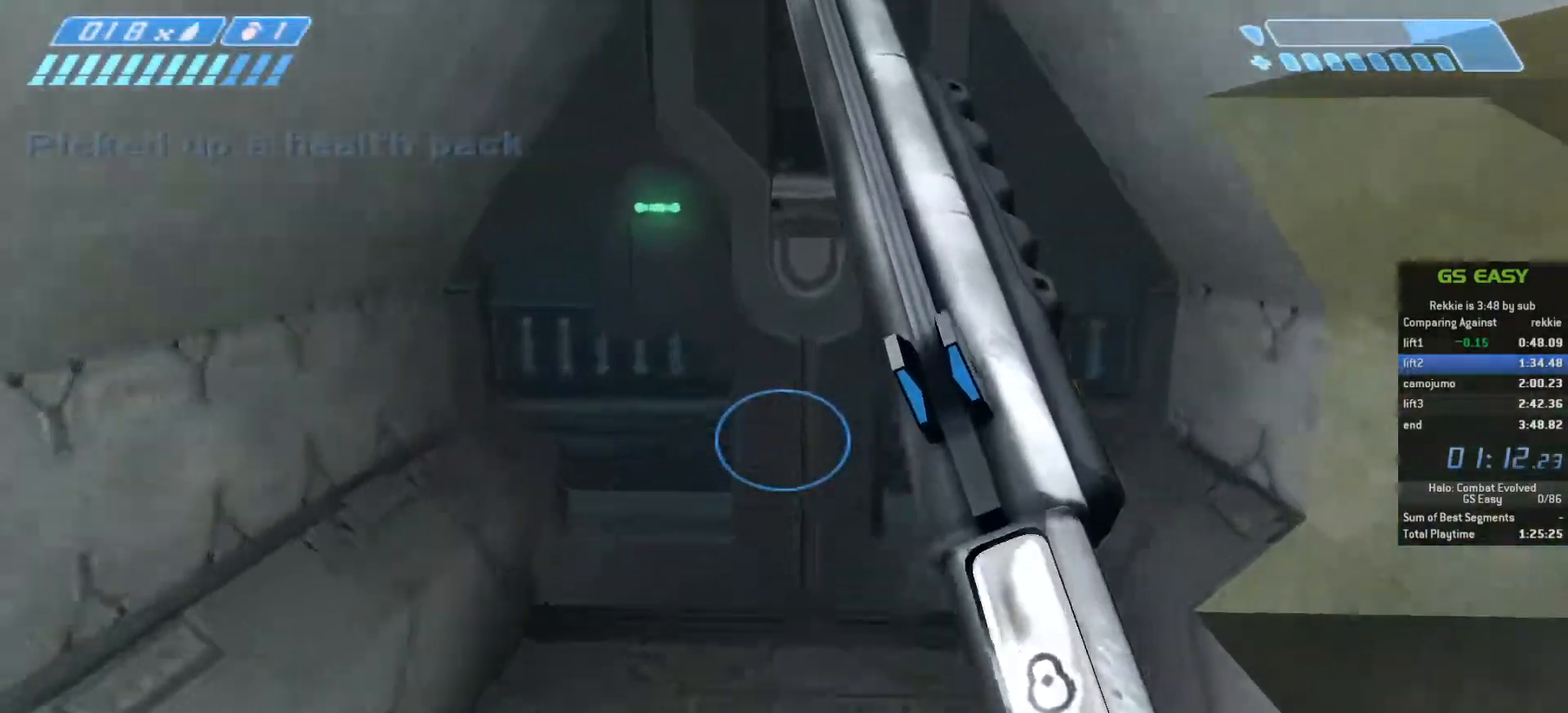
{"keys": [], "mouse": [], "events": [[267, "w", "up"]]}
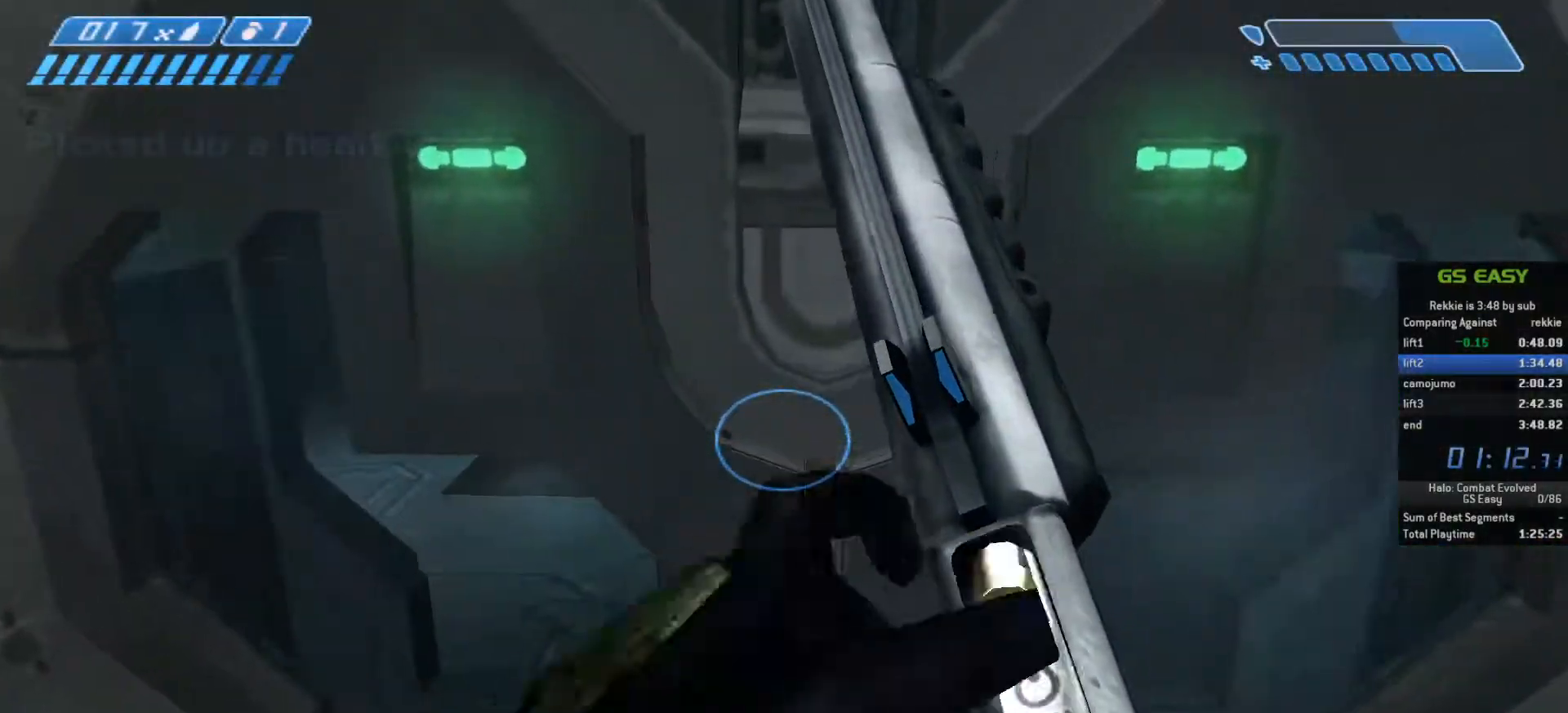
{"keys": ["w"], "mouse": [], "events": [[167, "w", "down"]]}
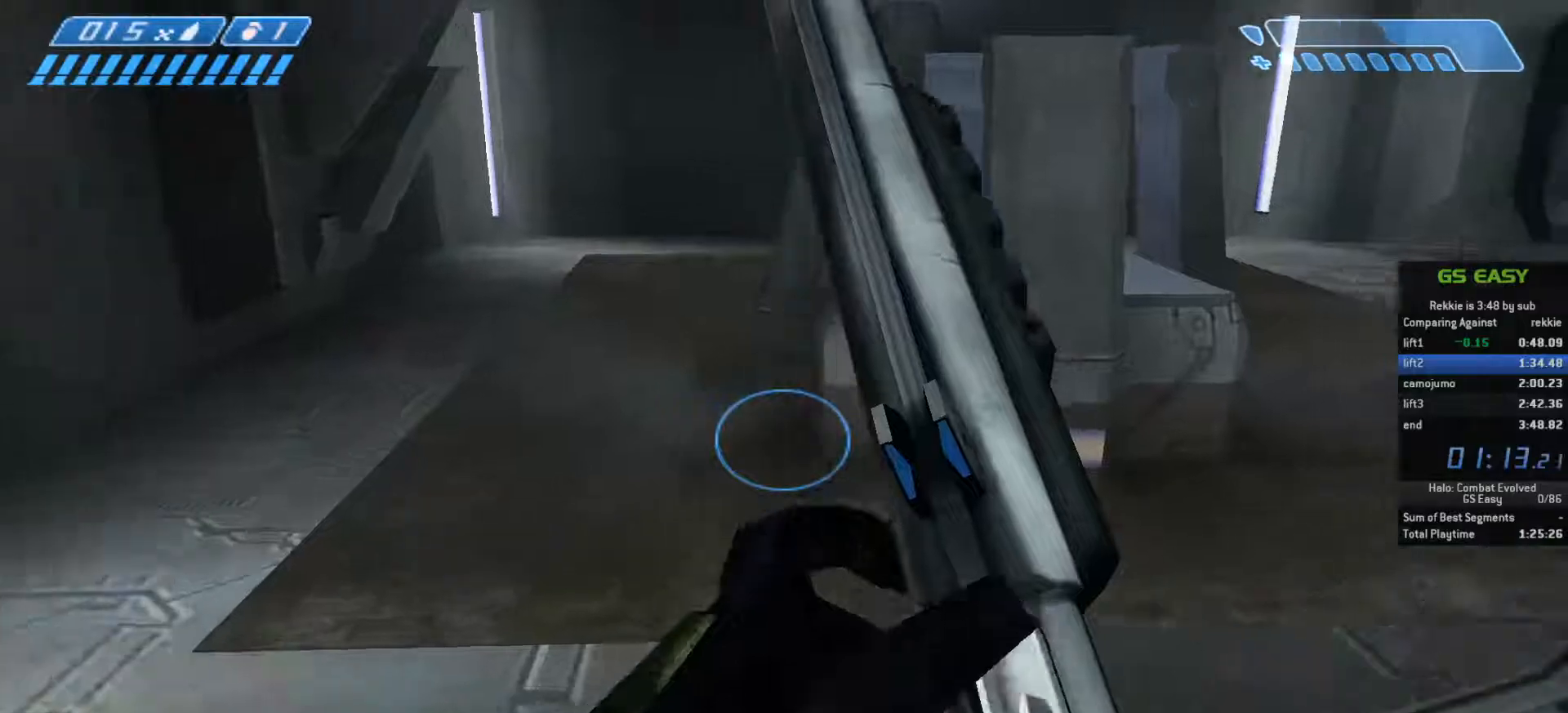
{"keys": ["w"], "mouse": [], "events": []}
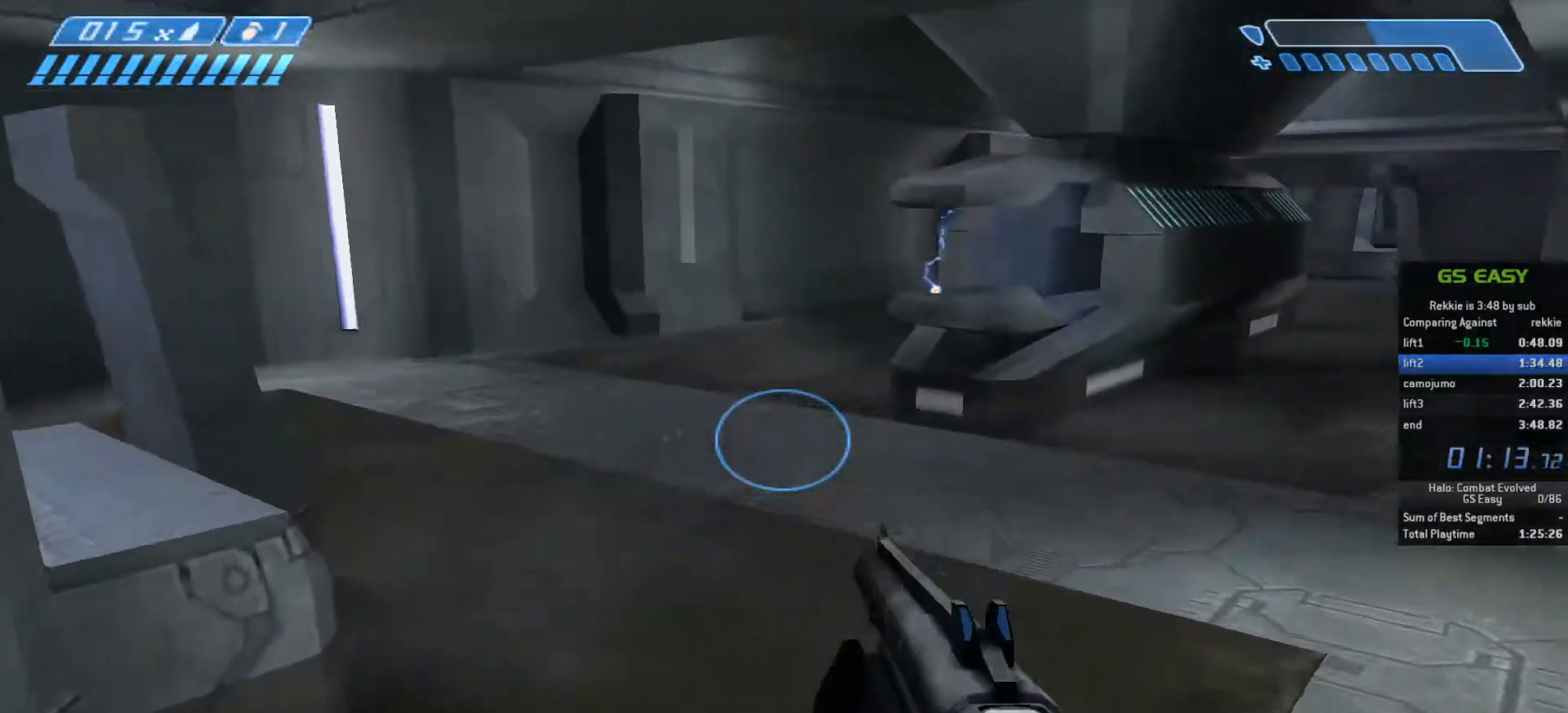
{"keys": ["w"], "mouse": [], "events": []}
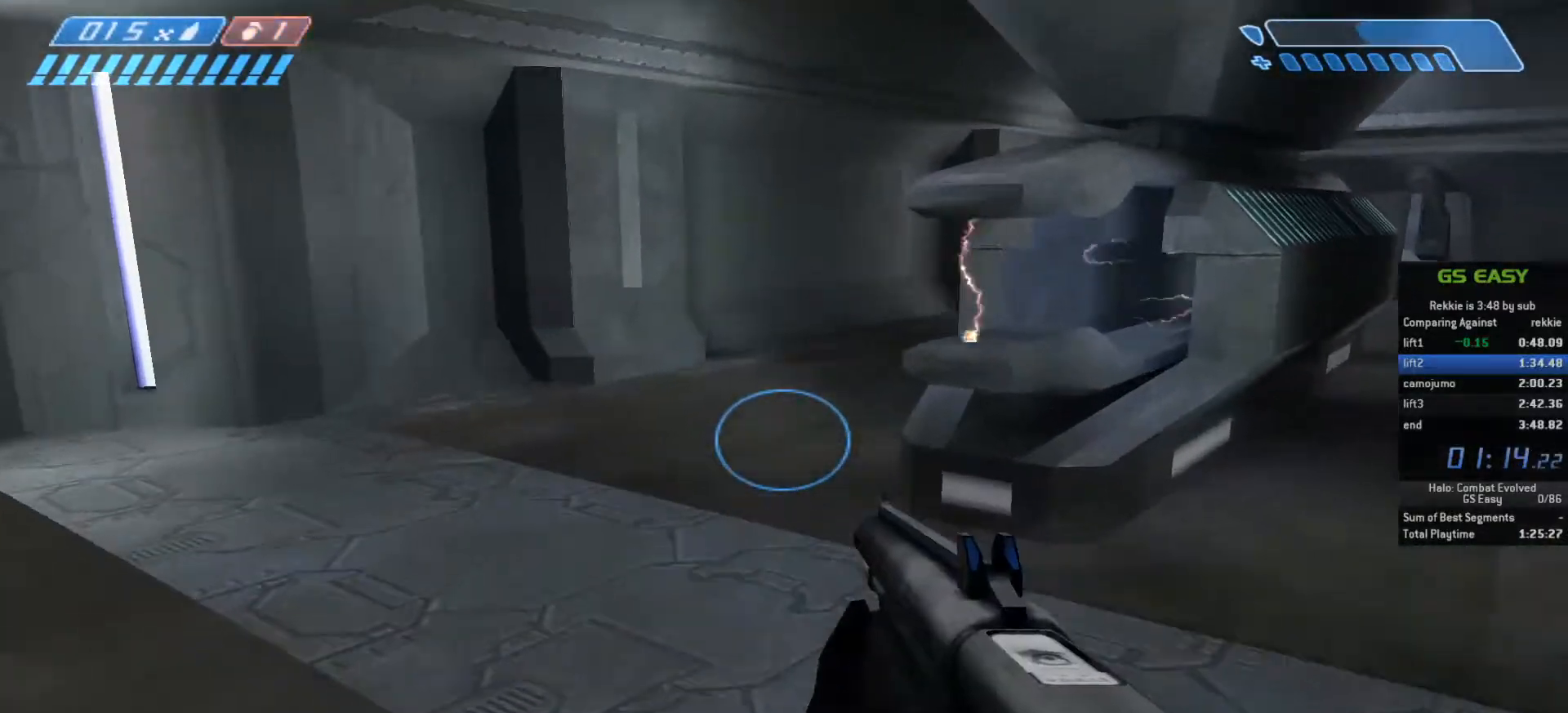
{"keys": ["w"], "mouse": [], "events": []}
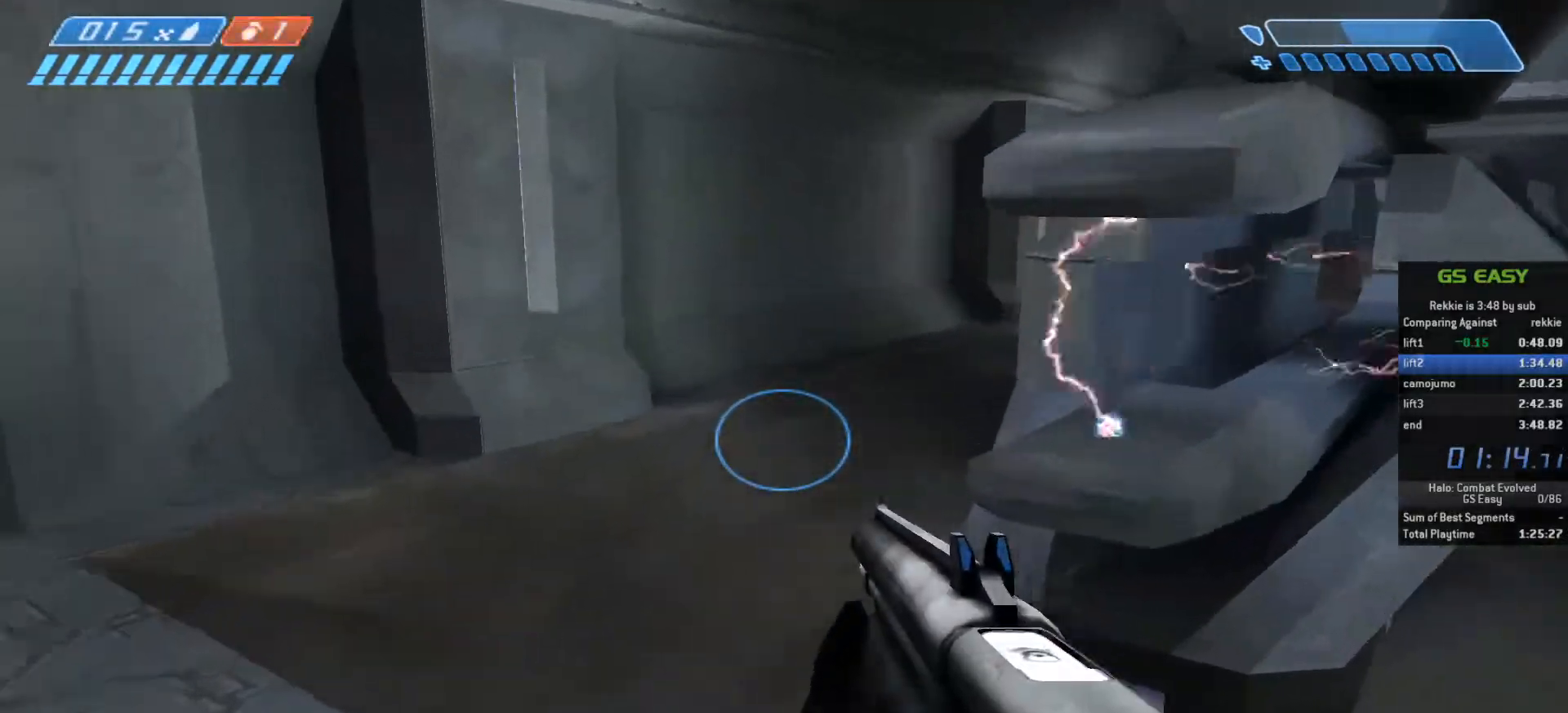
{"keys": ["w"], "mouse": [], "events": []}
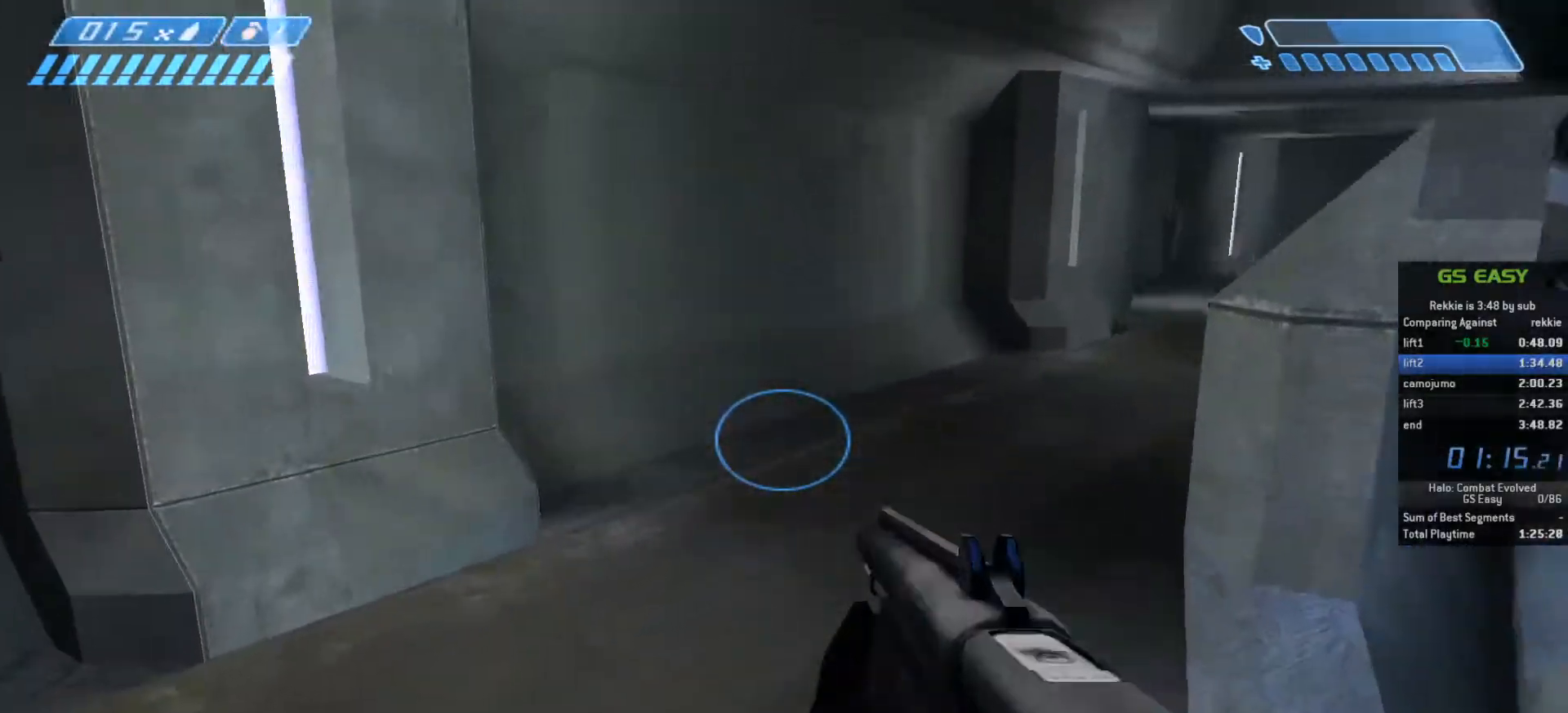
{"keys": ["w"], "mouse": [], "events": []}
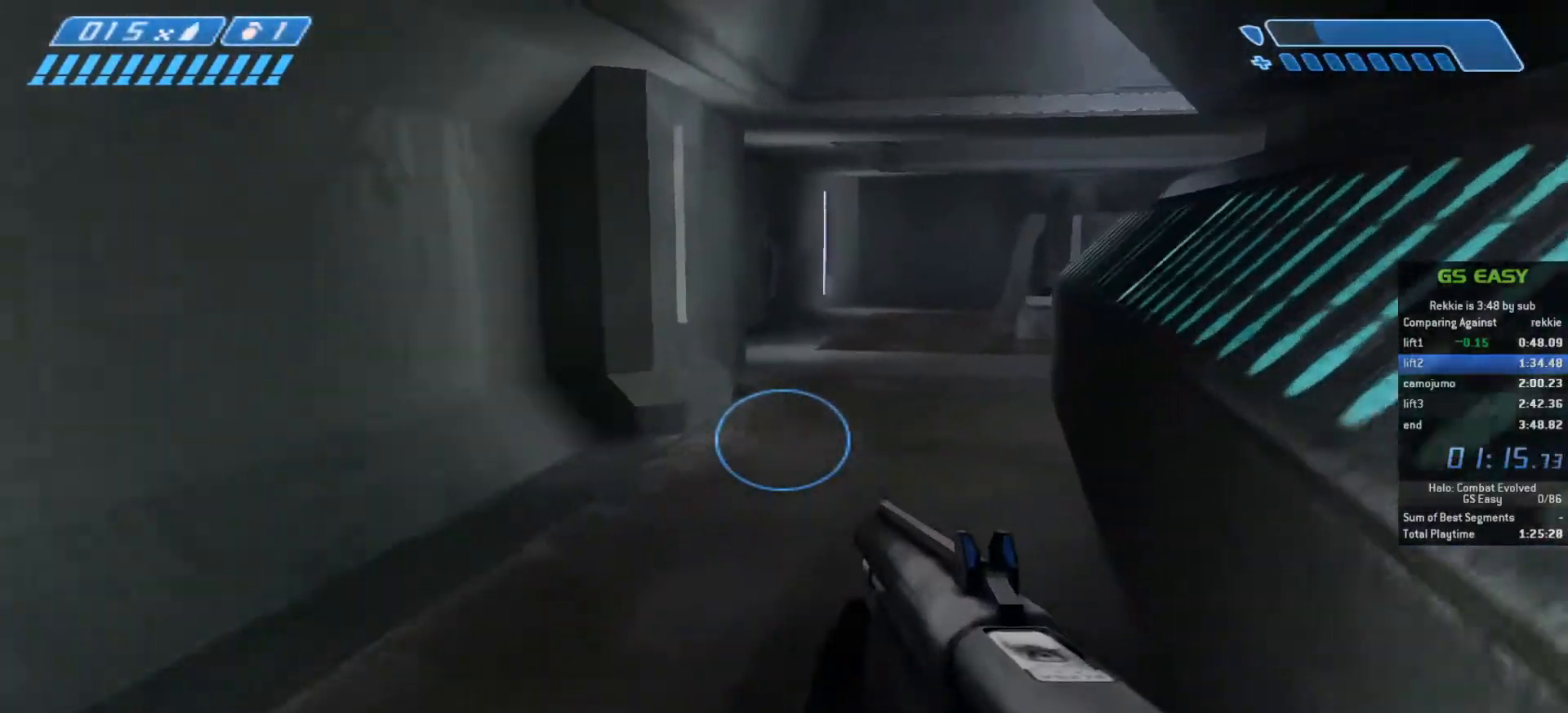
{"keys": ["w"], "mouse": [], "events": []}
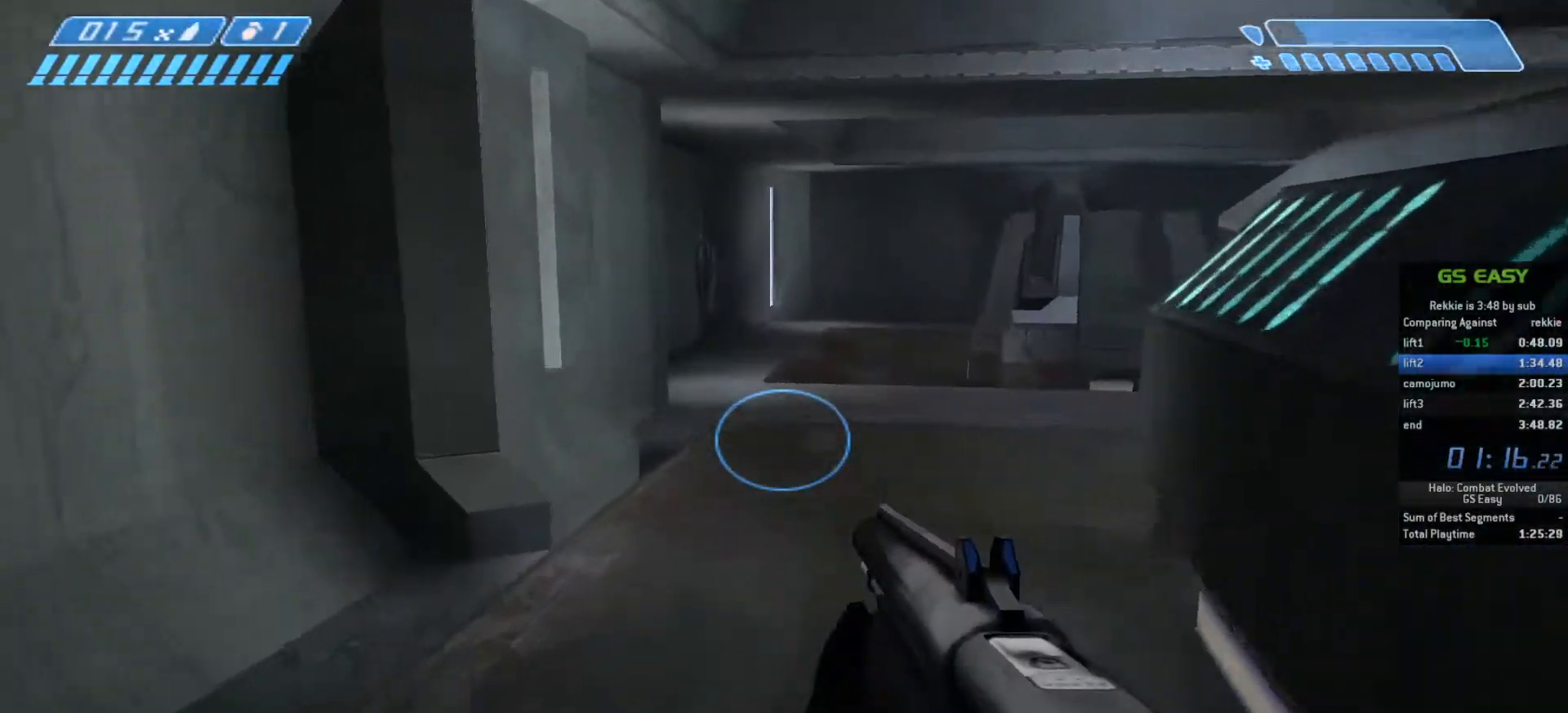
{"keys": ["w"], "mouse": [], "events": []}
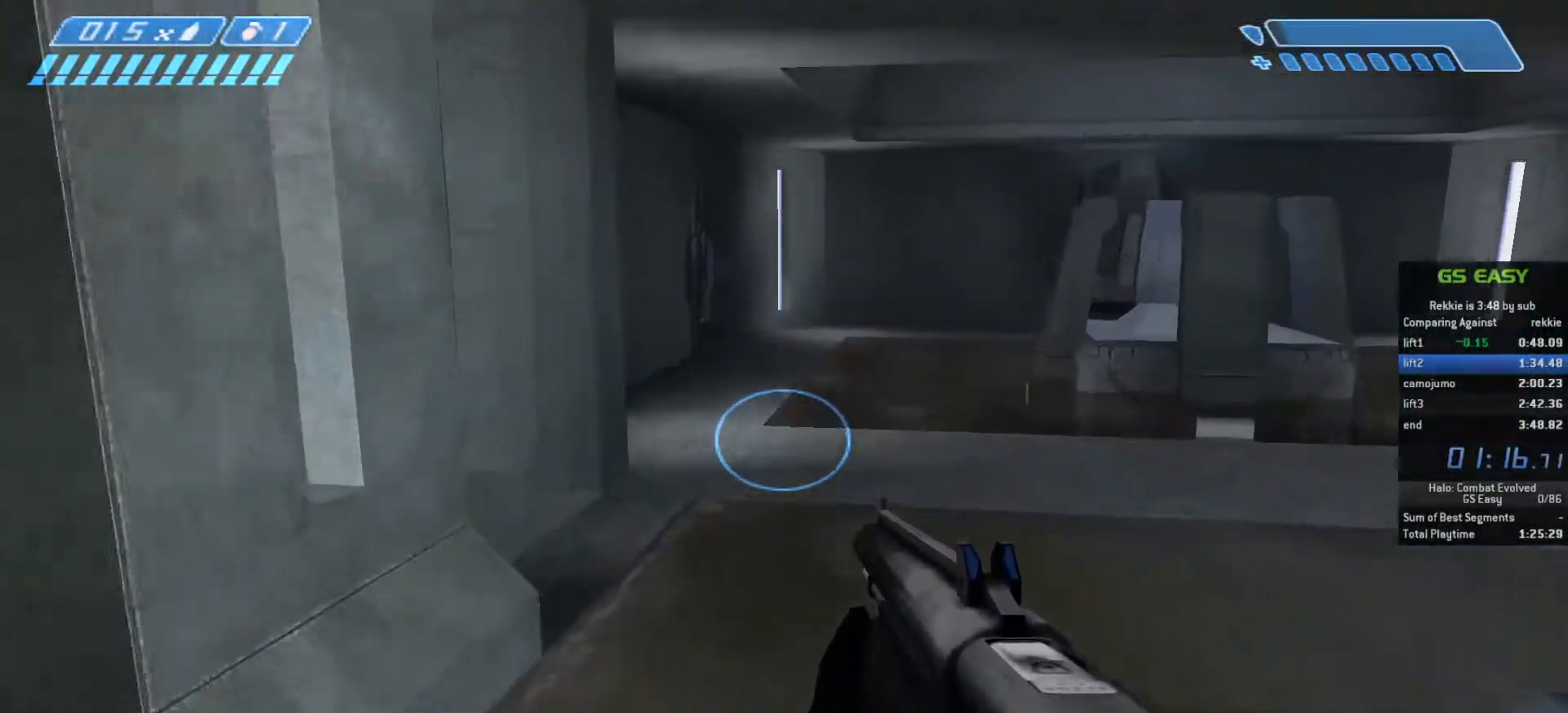
{"keys": ["w"], "mouse": [], "events": []}
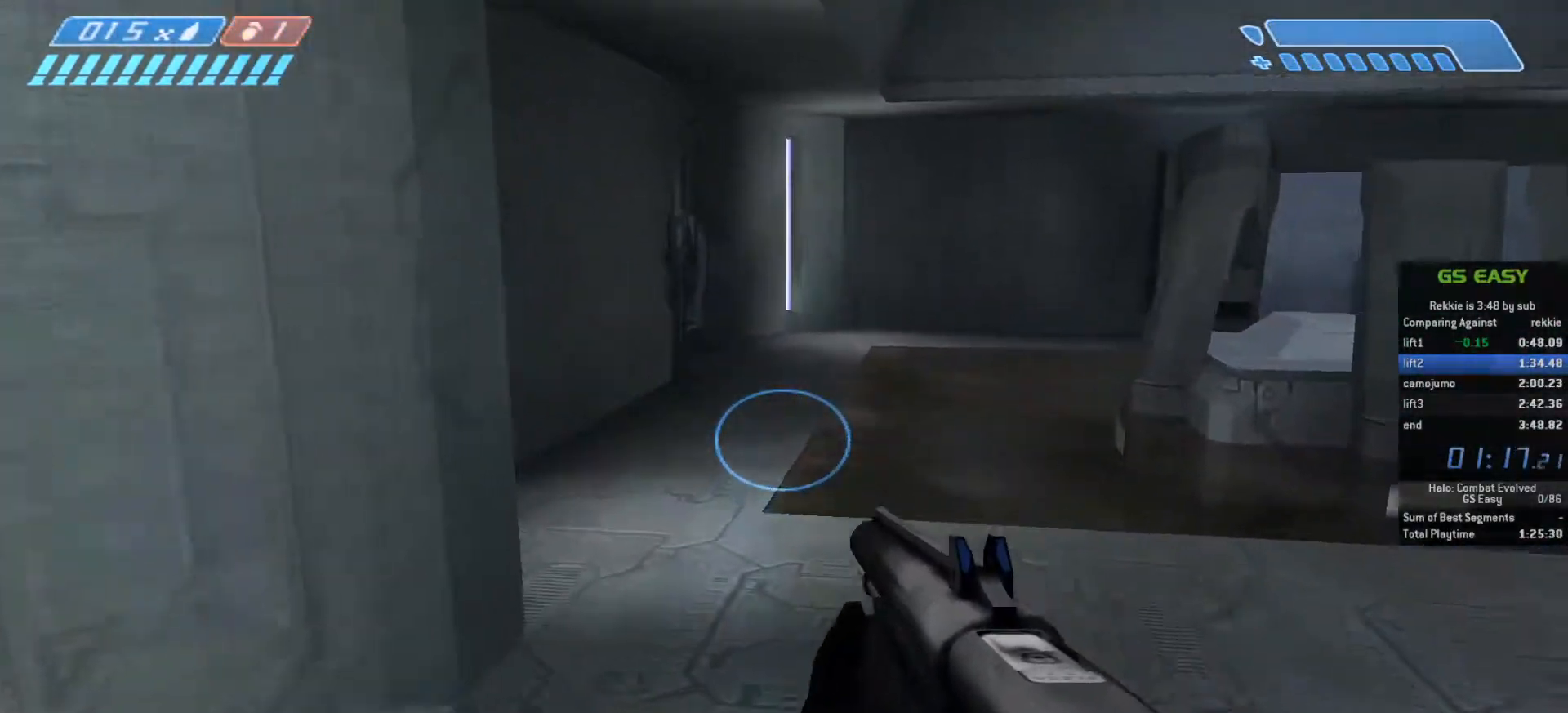
{"keys": ["w"], "mouse": [], "events": []}
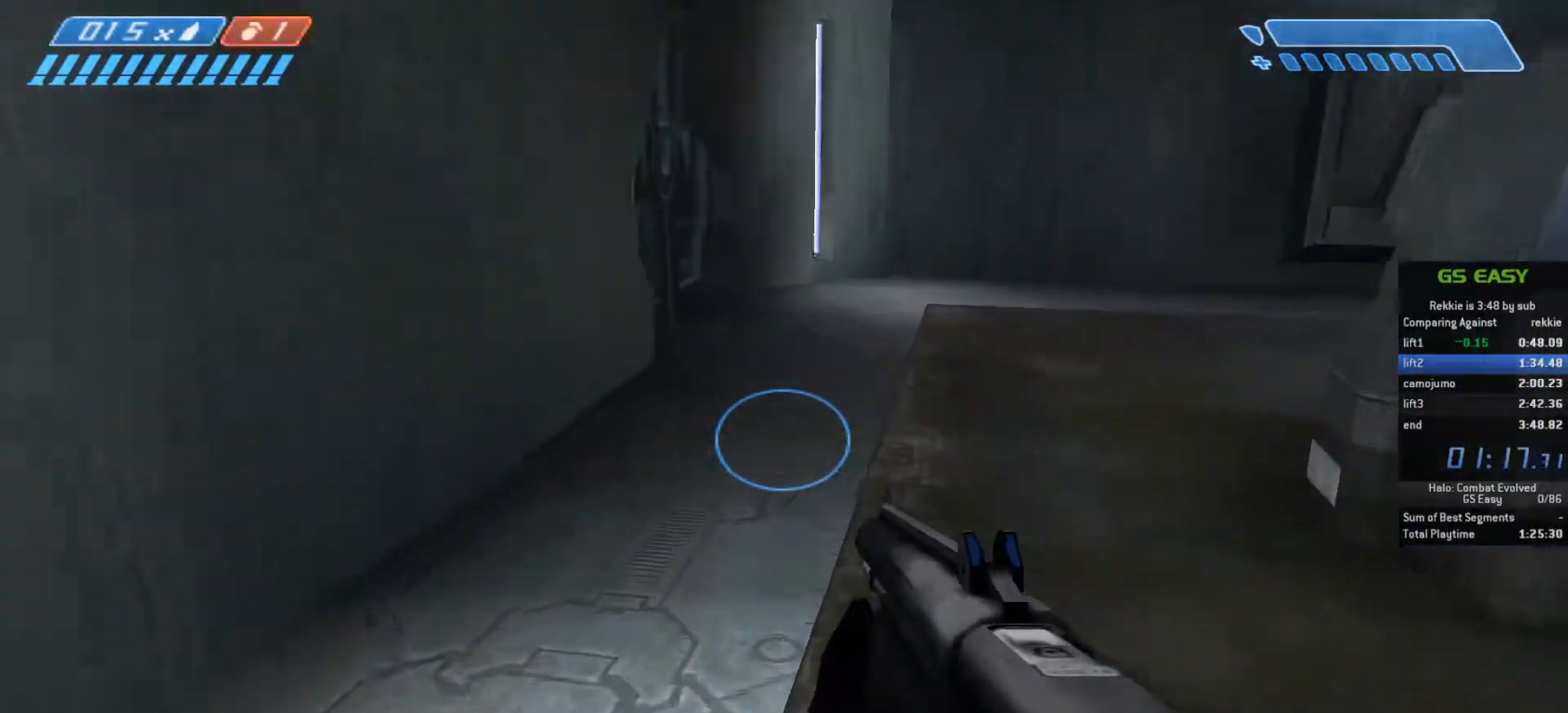
{"keys": ["w"], "mouse": [], "events": []}
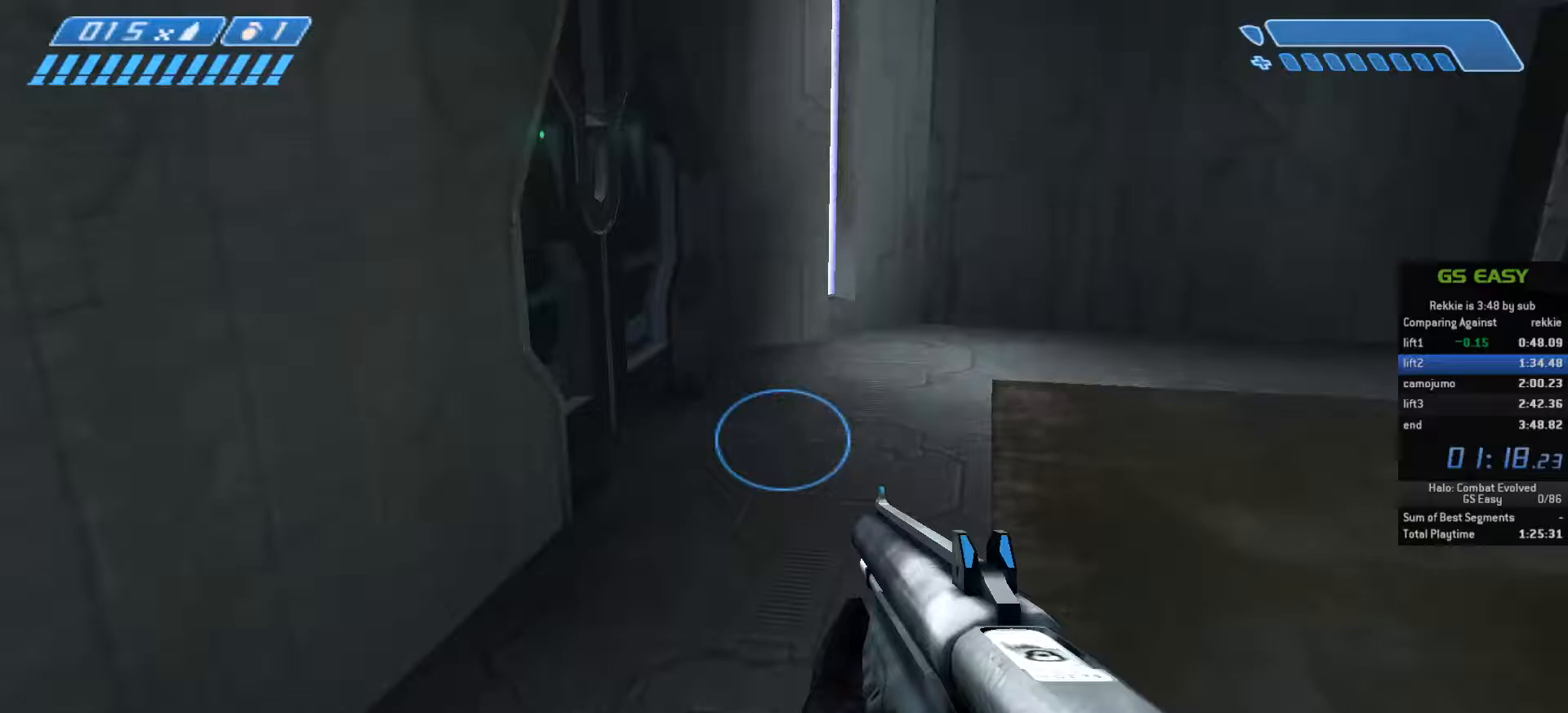
{"keys": ["w"], "mouse": [], "events": []}
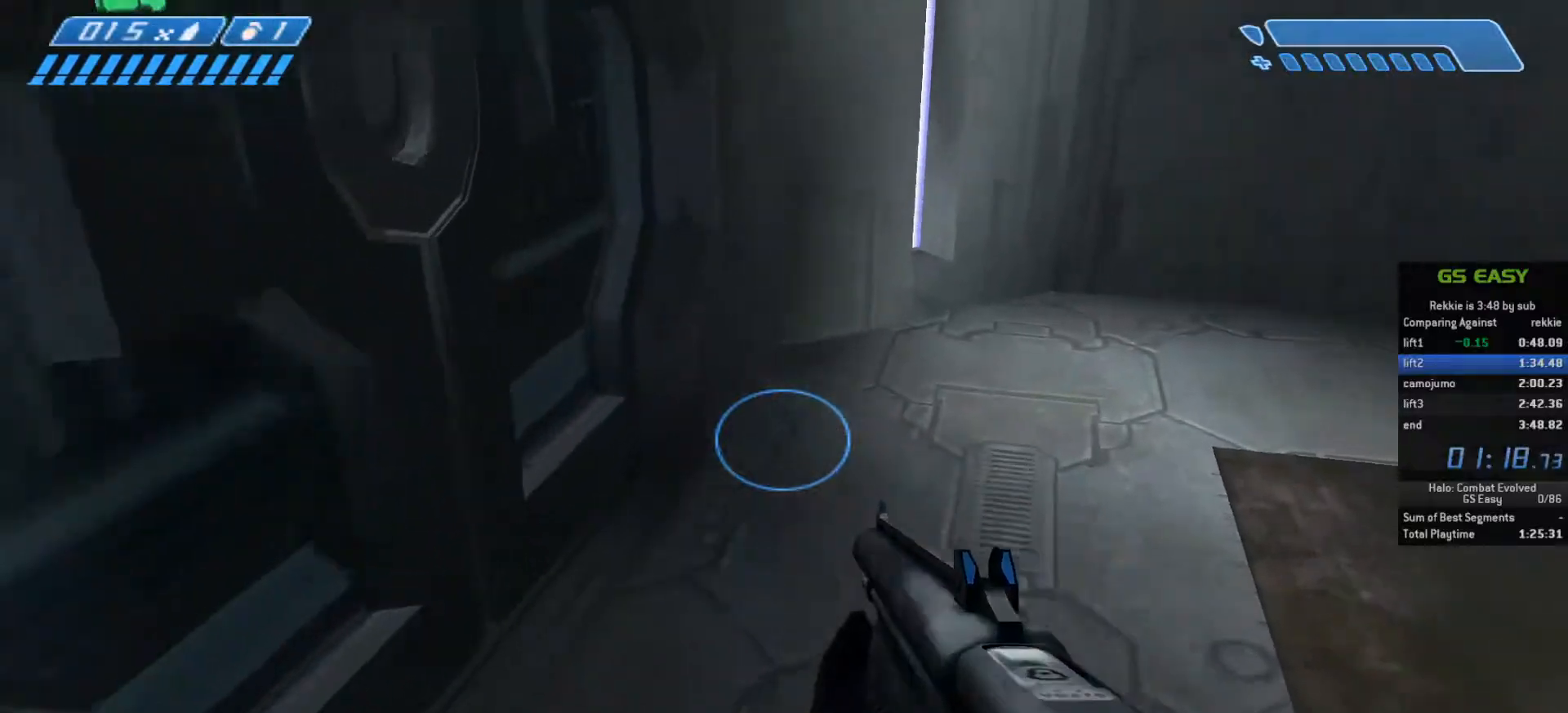
{"keys": [], "mouse": [], "events": [[150, "w", "up"]]}
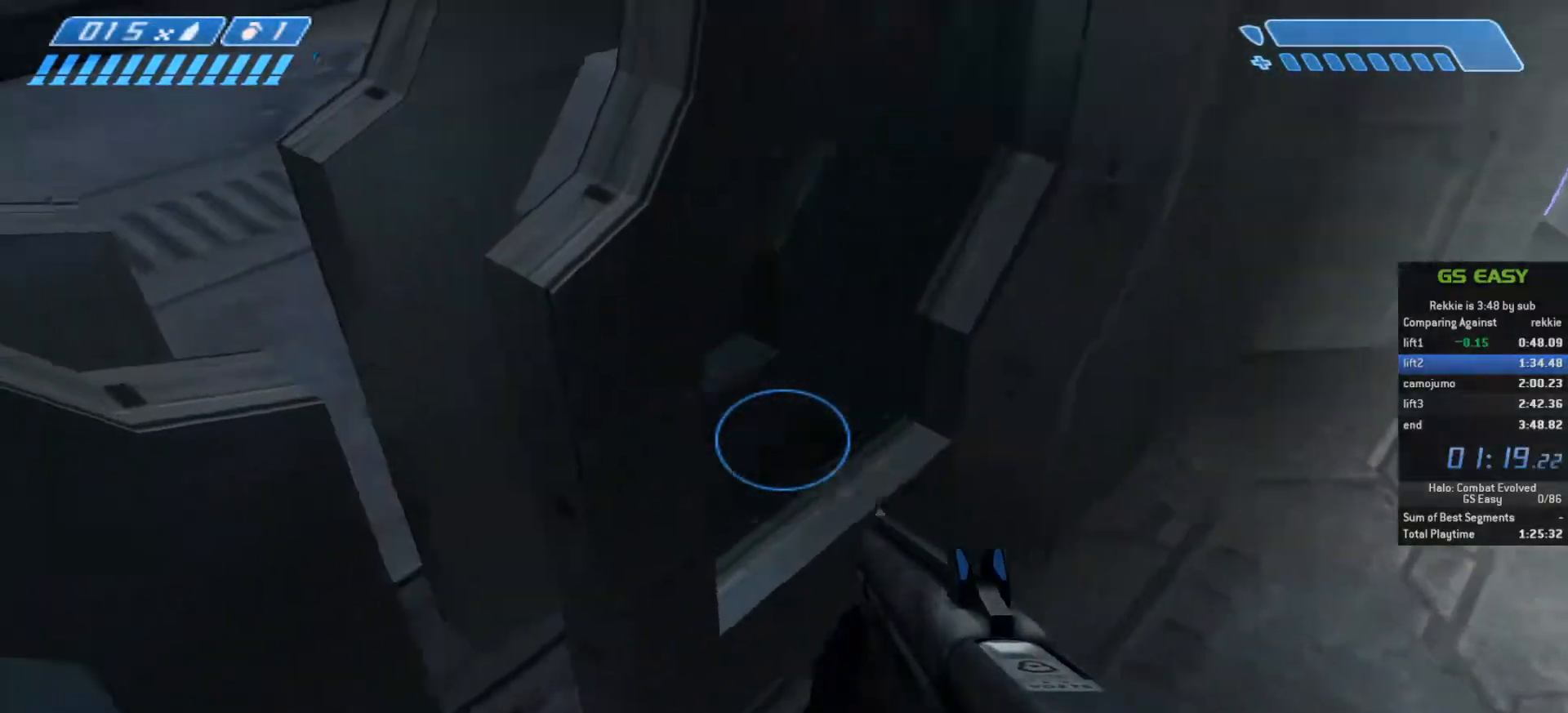
{"keys": ["w"], "mouse": [], "events": [[67, "w", "down"]]}
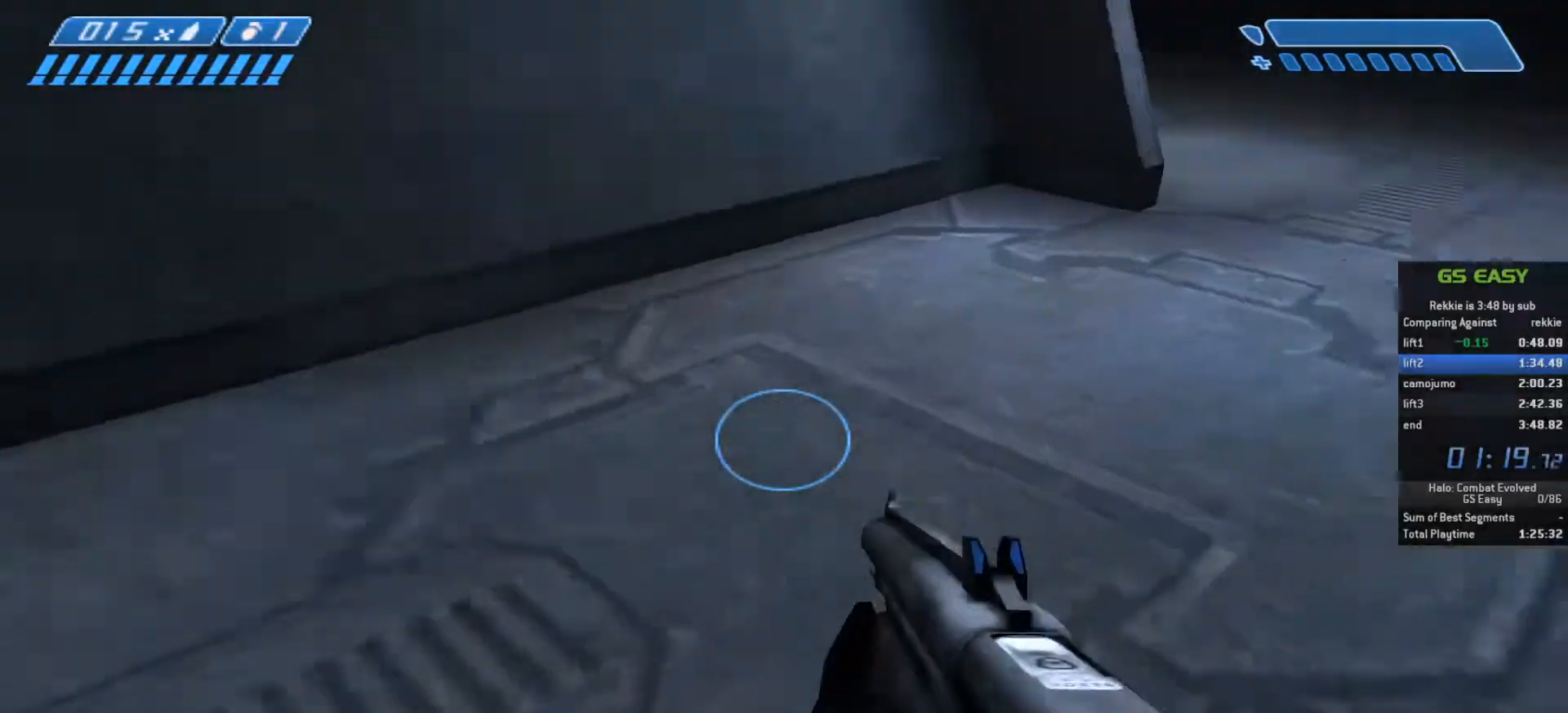
{"keys": ["w"], "mouse": [], "events": []}
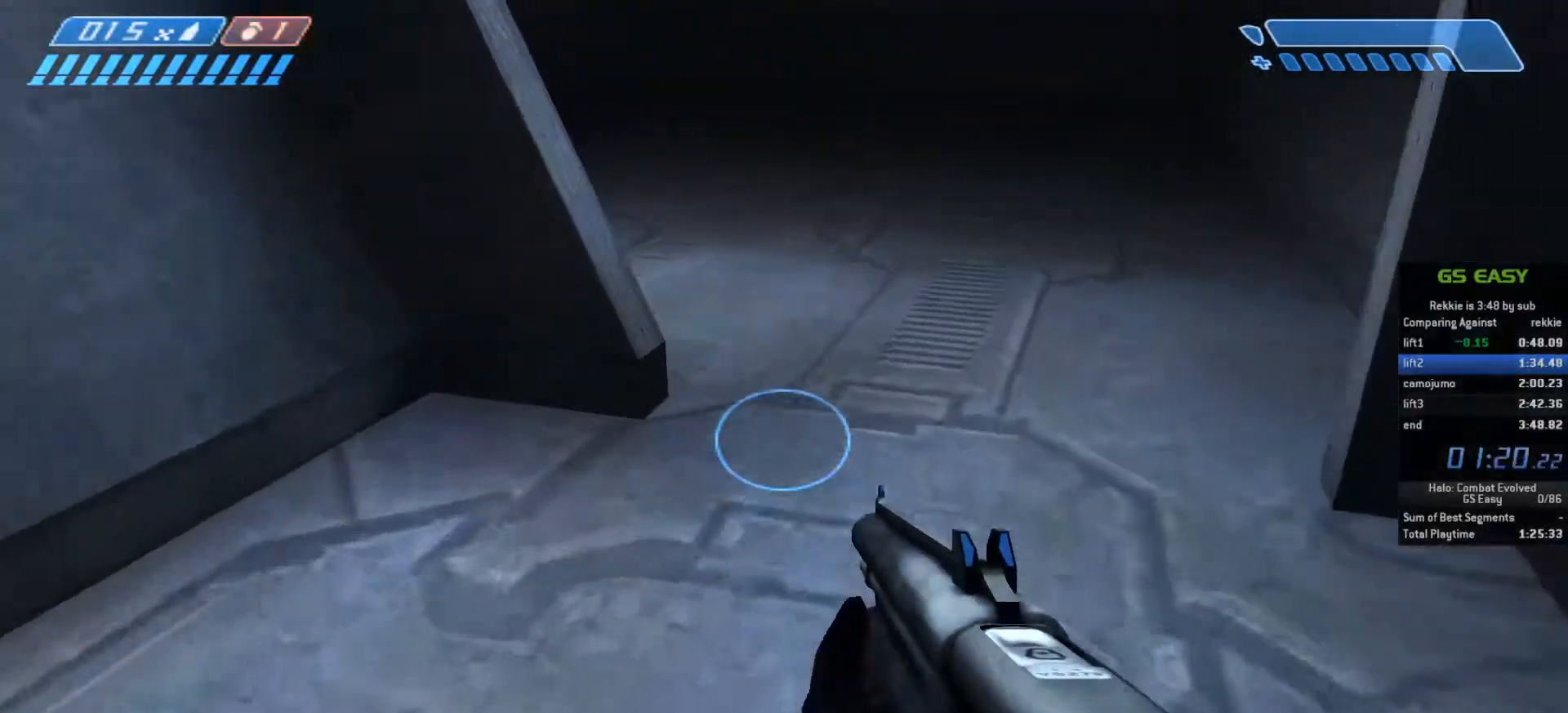
{"keys": ["w"], "mouse": [], "events": []}
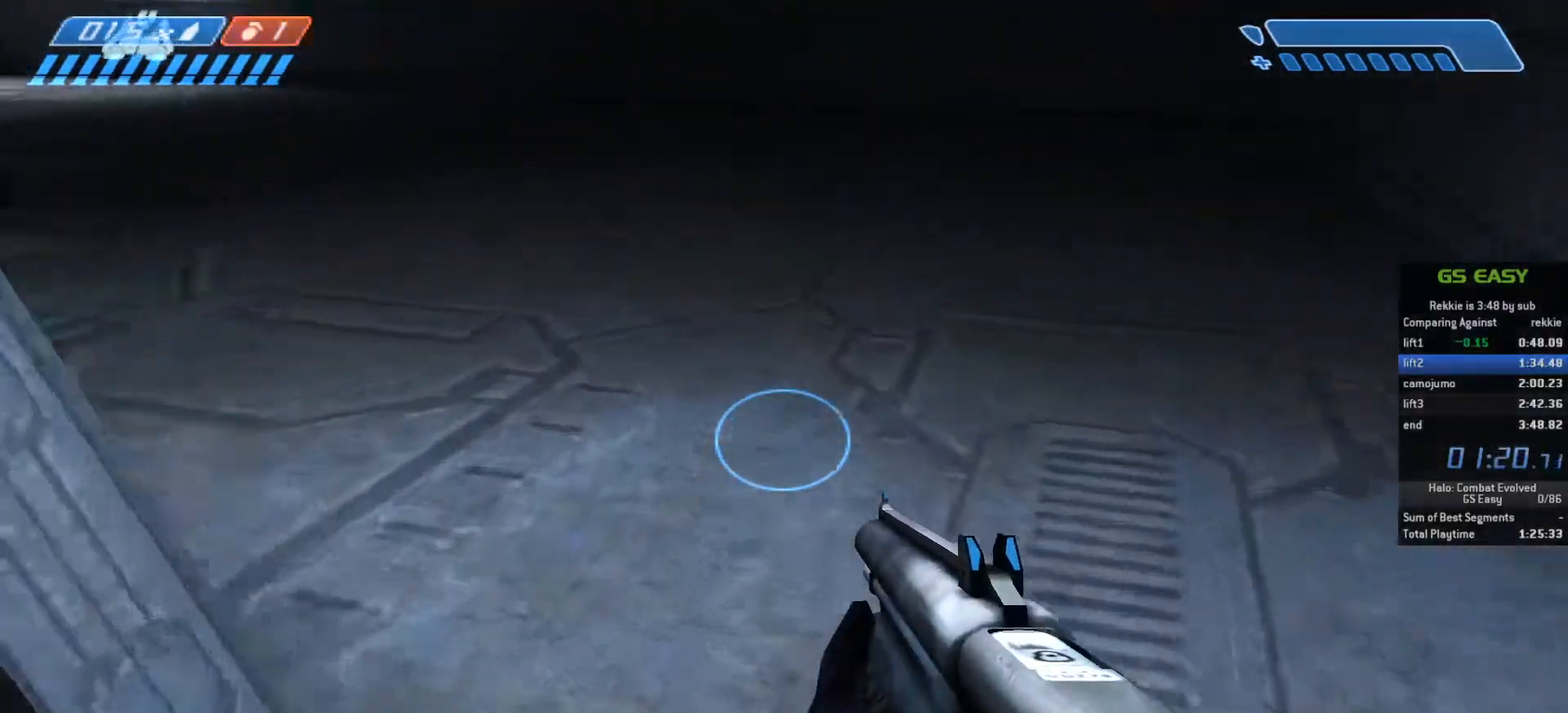
{"keys": ["w"], "mouse": [], "events": []}
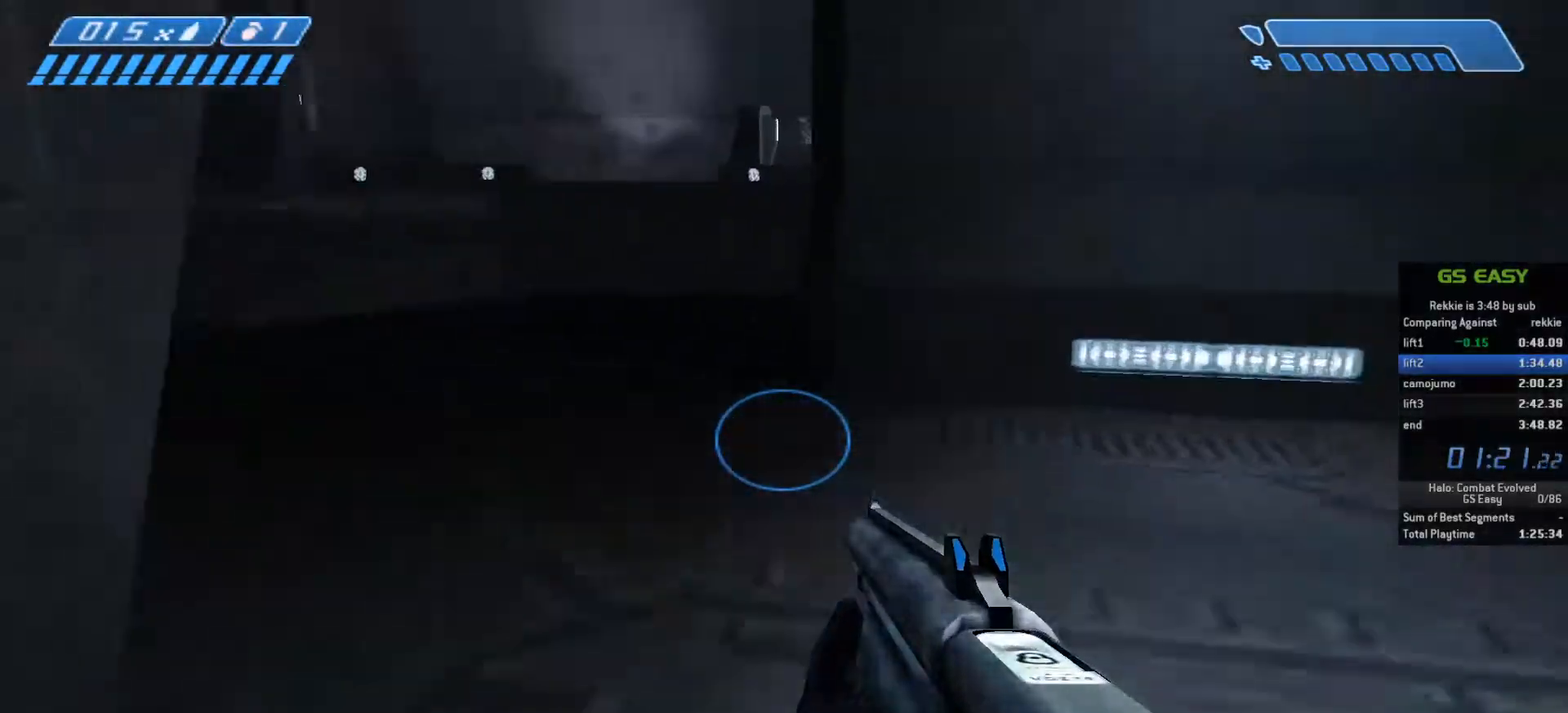
{"keys": ["w"], "mouse": [], "events": []}
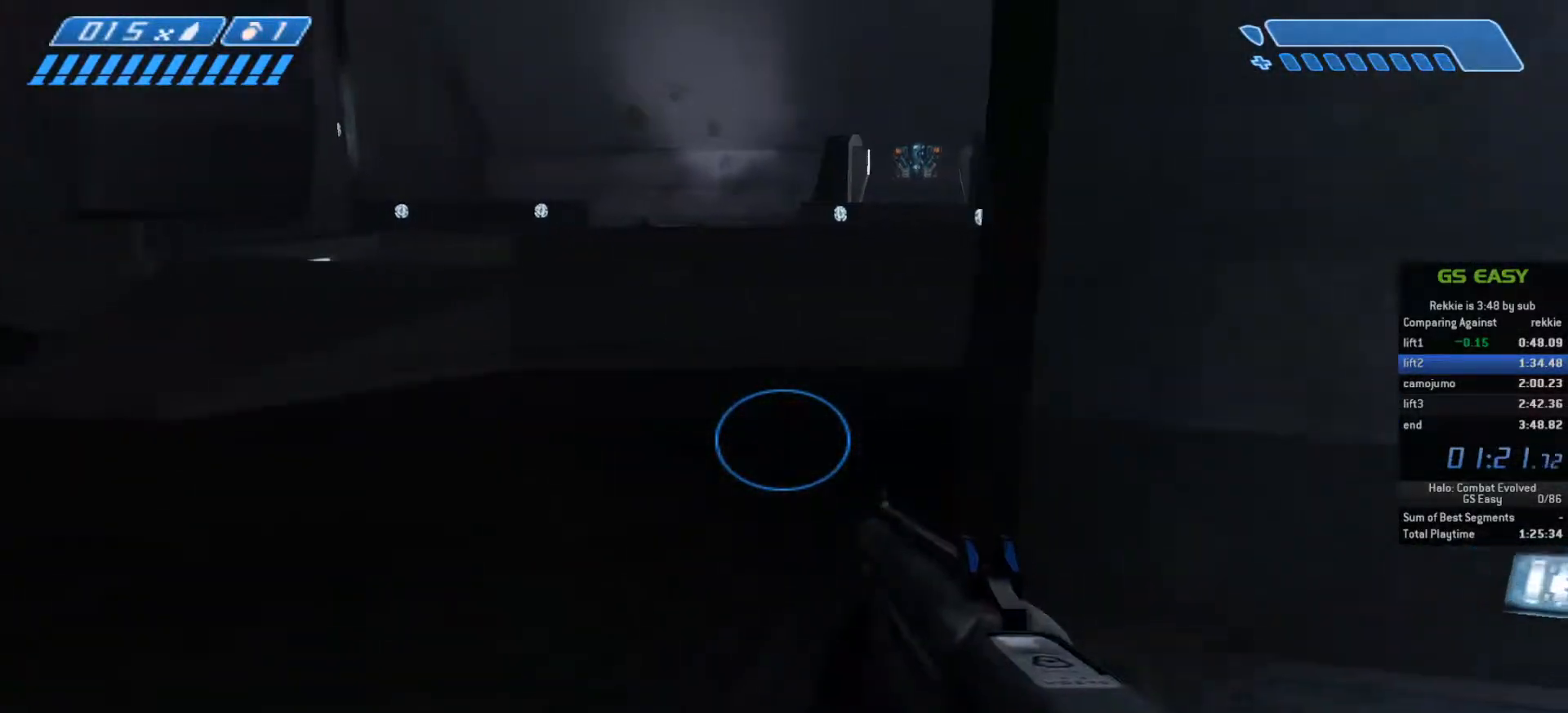
{"keys": ["w"], "mouse": [], "events": []}
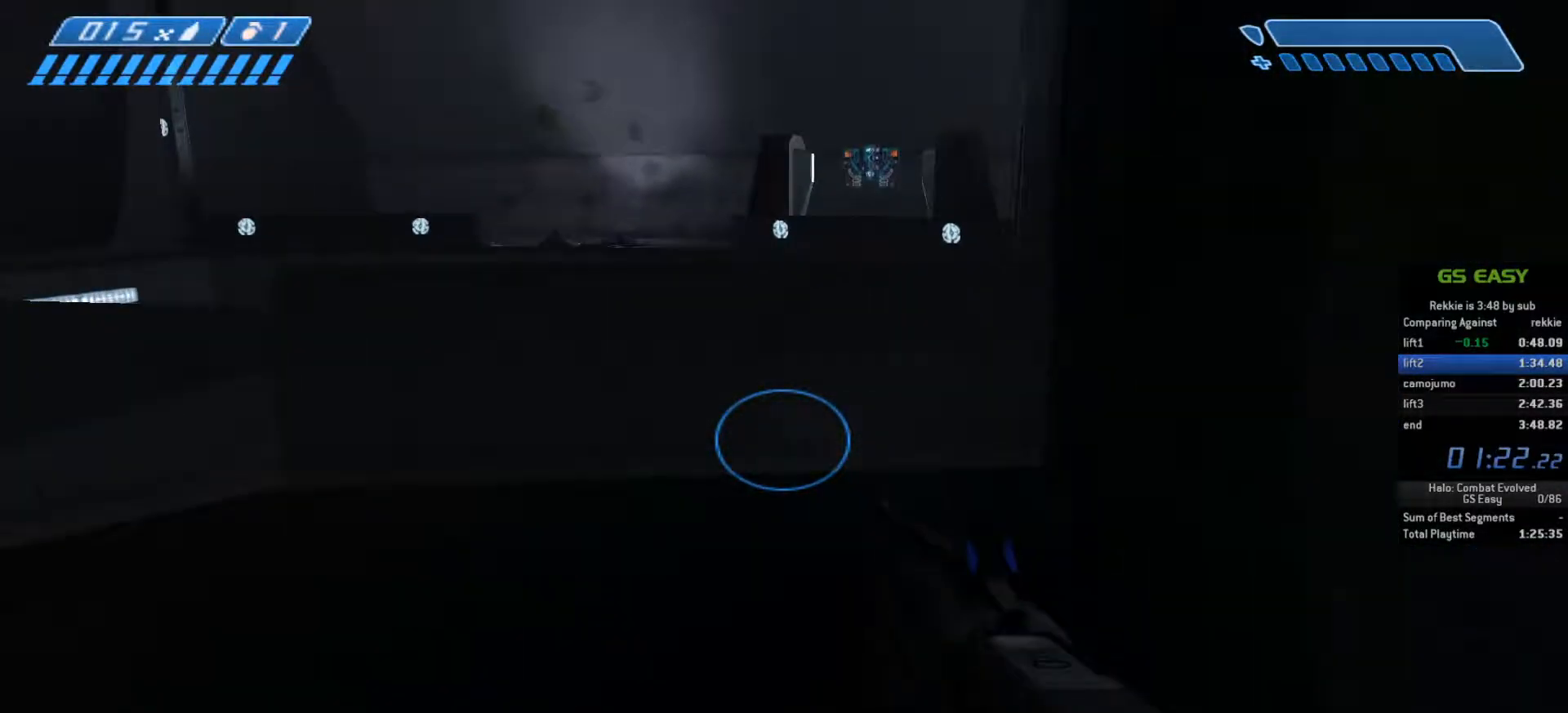
{"keys": ["space", "w"], "mouse": [], "events": [[433, "space", "down"]]}
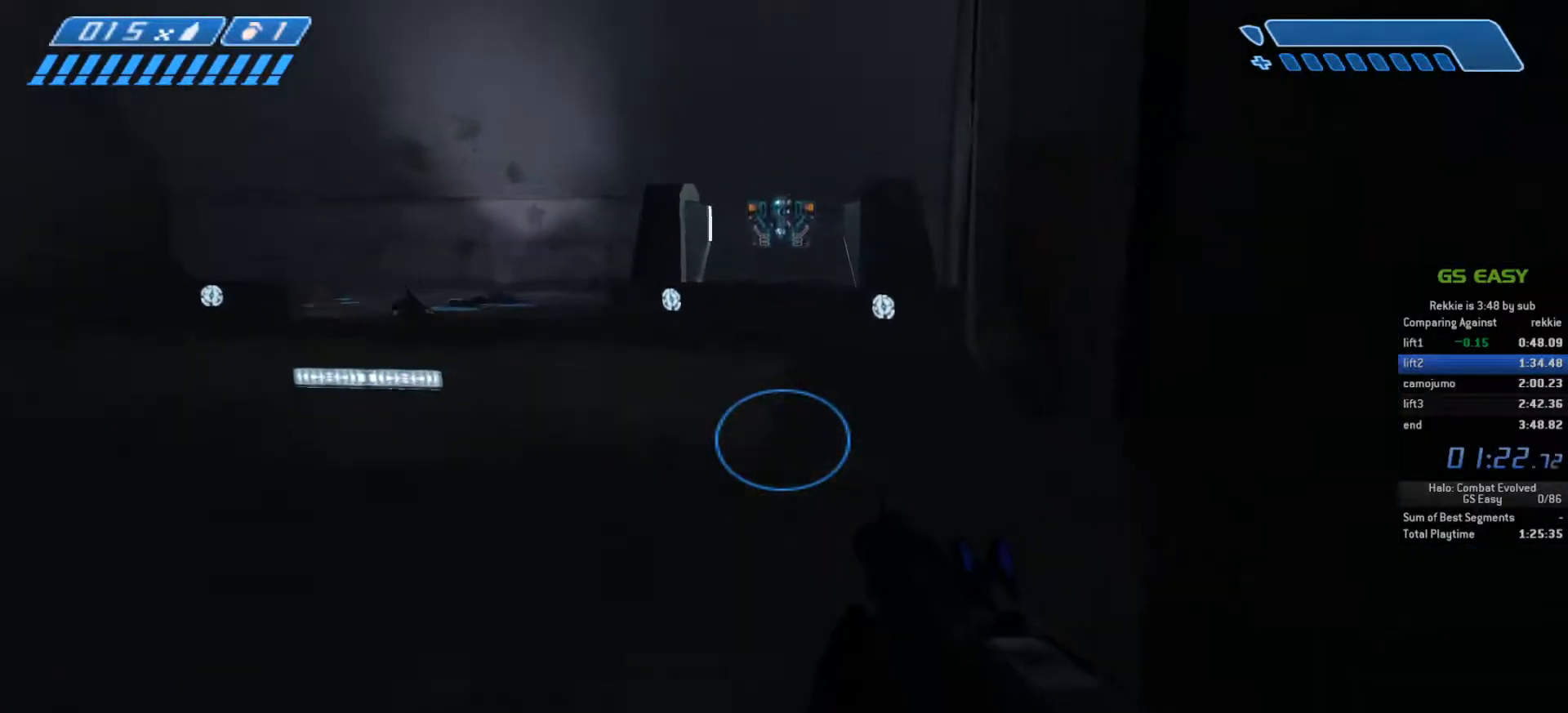
{"keys": ["w"], "mouse": [], "events": [[117, "space", "up"]]}